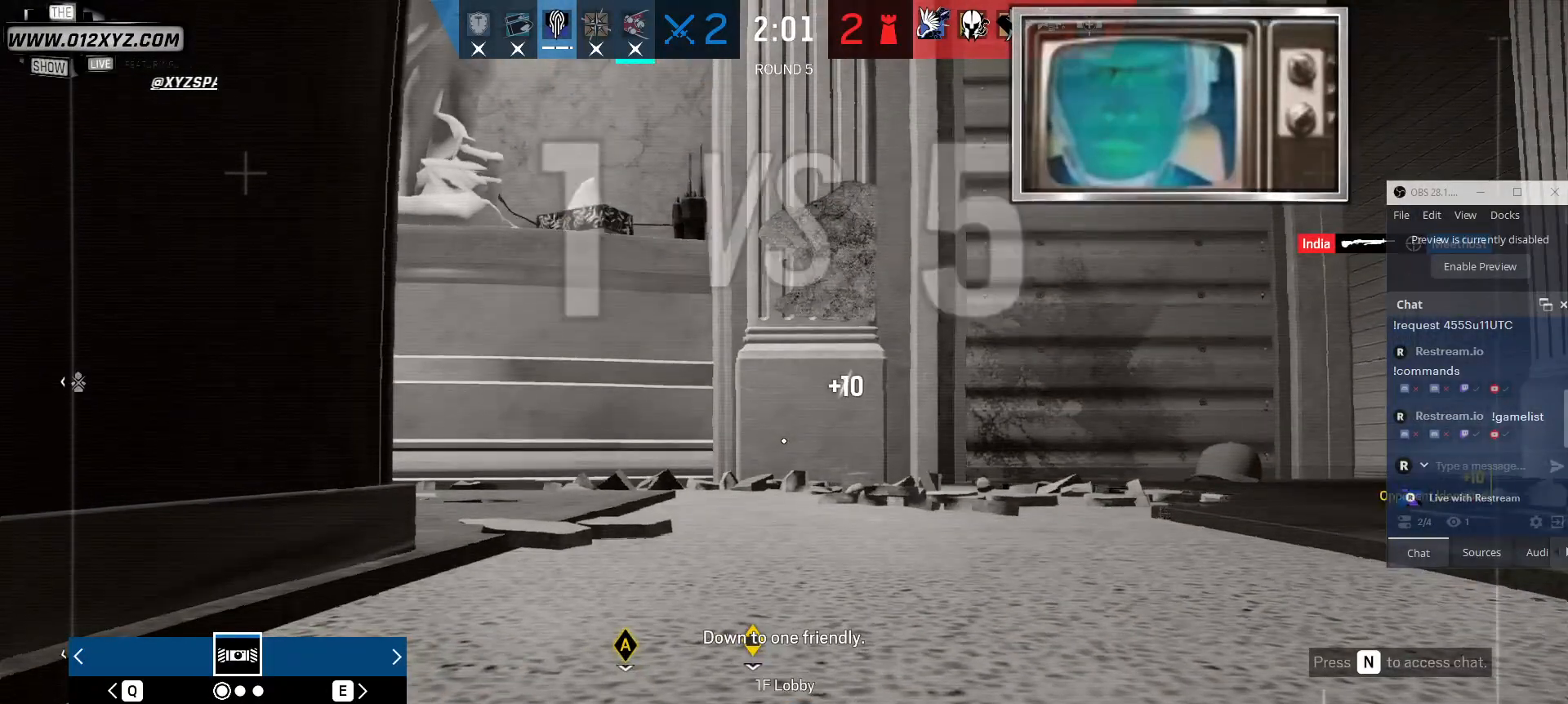
Gameplay with keyboard and mouse; each line is a JSON object with the keys and mouse buttons held at the frame after it. "events" lists presses ("down") and releases ("up") of "1", "2", "3", "4", "5", "a", "alt", "b", "c", "ctrl", "d", "e", "f", "g", "q", "r", "s", "shift", "space", "t", "tab", "v", "w", "x", "z", "mouse_left", "mouse_wheel", "mouse_right", "mouse_mb4" and "mouse_mb5" between this image and that frame as [ms after this image, input, new state], when the widget could be followed in between. "mouse_left", "mouse_wheel", "mouse_right", "mouse_mb4", "mouse_mb5" = the "left", "wheel", "right", "mb4", "mb5" buttons of the "mouse" list. No other keys are recorded. "wheel" means that the mouse wheel is clicked or scrolled. Not read: mouse_move.
{"keys": ["tab"], "mouse": [], "events": [[500, "tab", "down"]]}
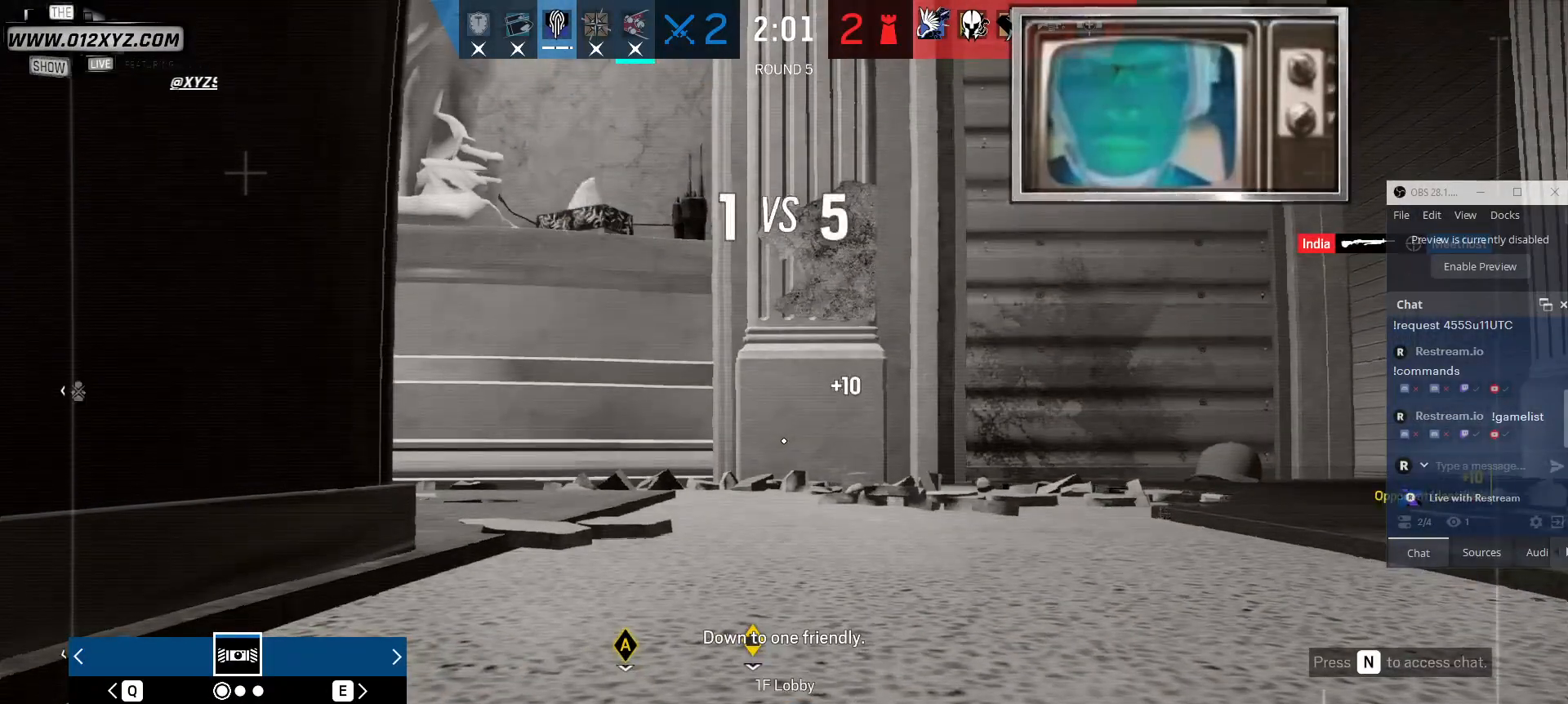
{"keys": ["tab"], "mouse": [], "events": []}
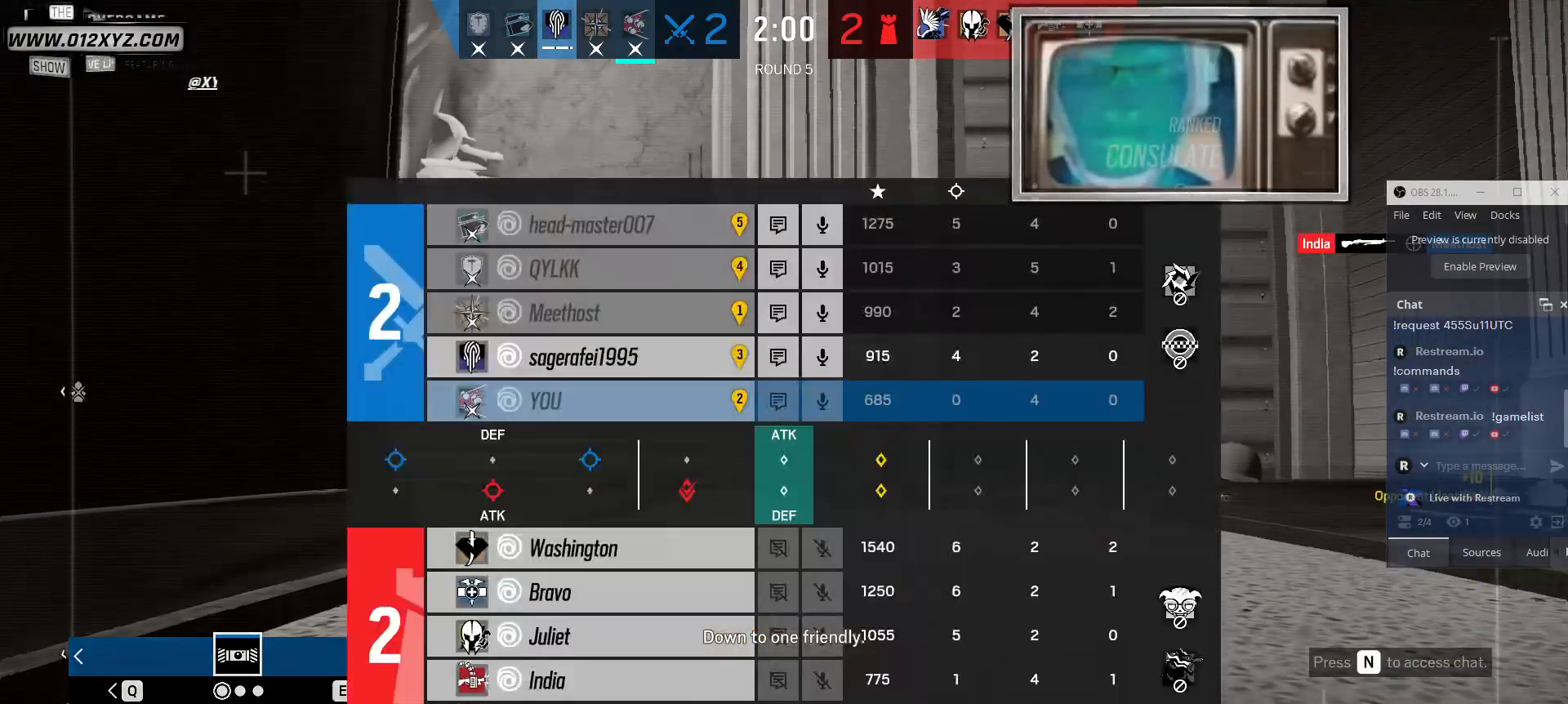
{"keys": ["tab"], "mouse": [], "events": []}
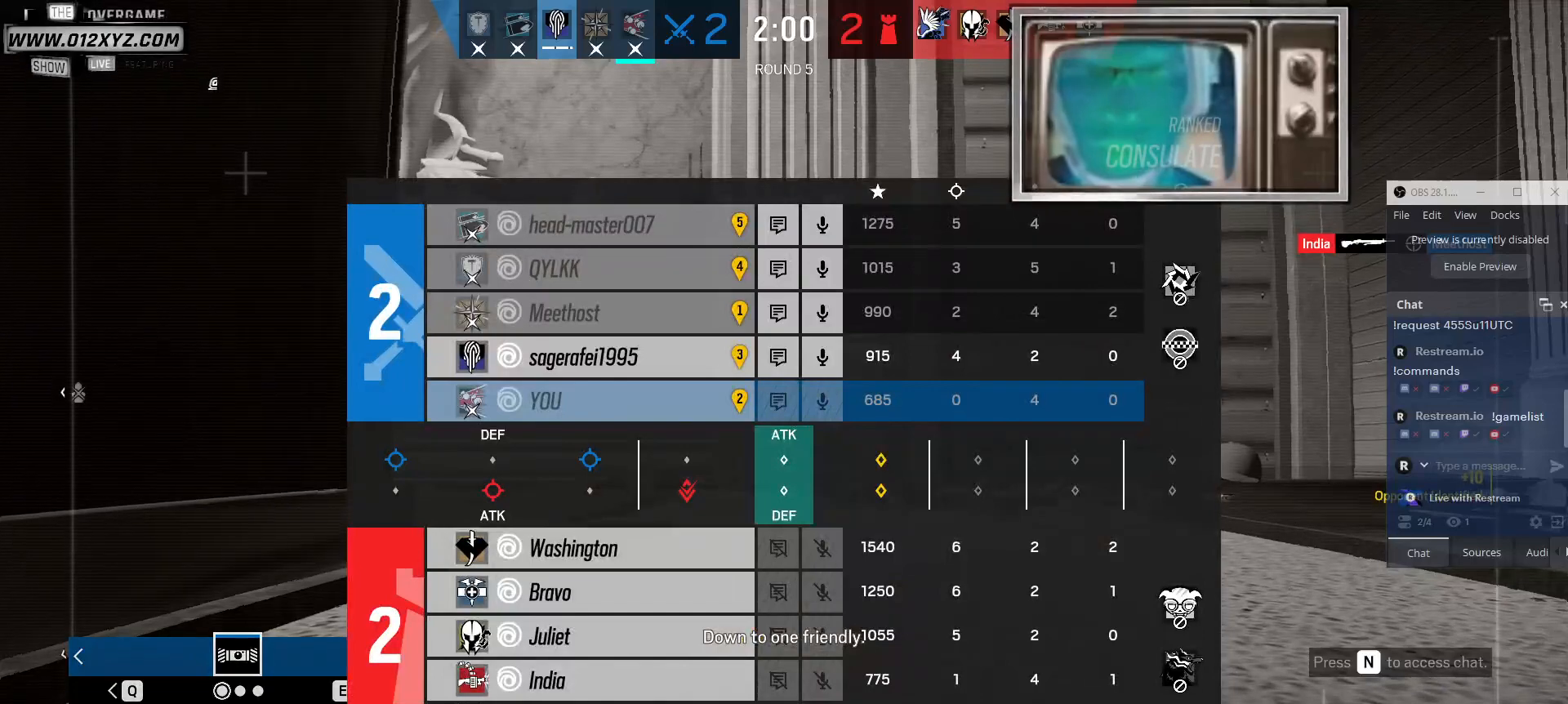
{"keys": [], "mouse": [], "events": [[100, "tab", "up"]]}
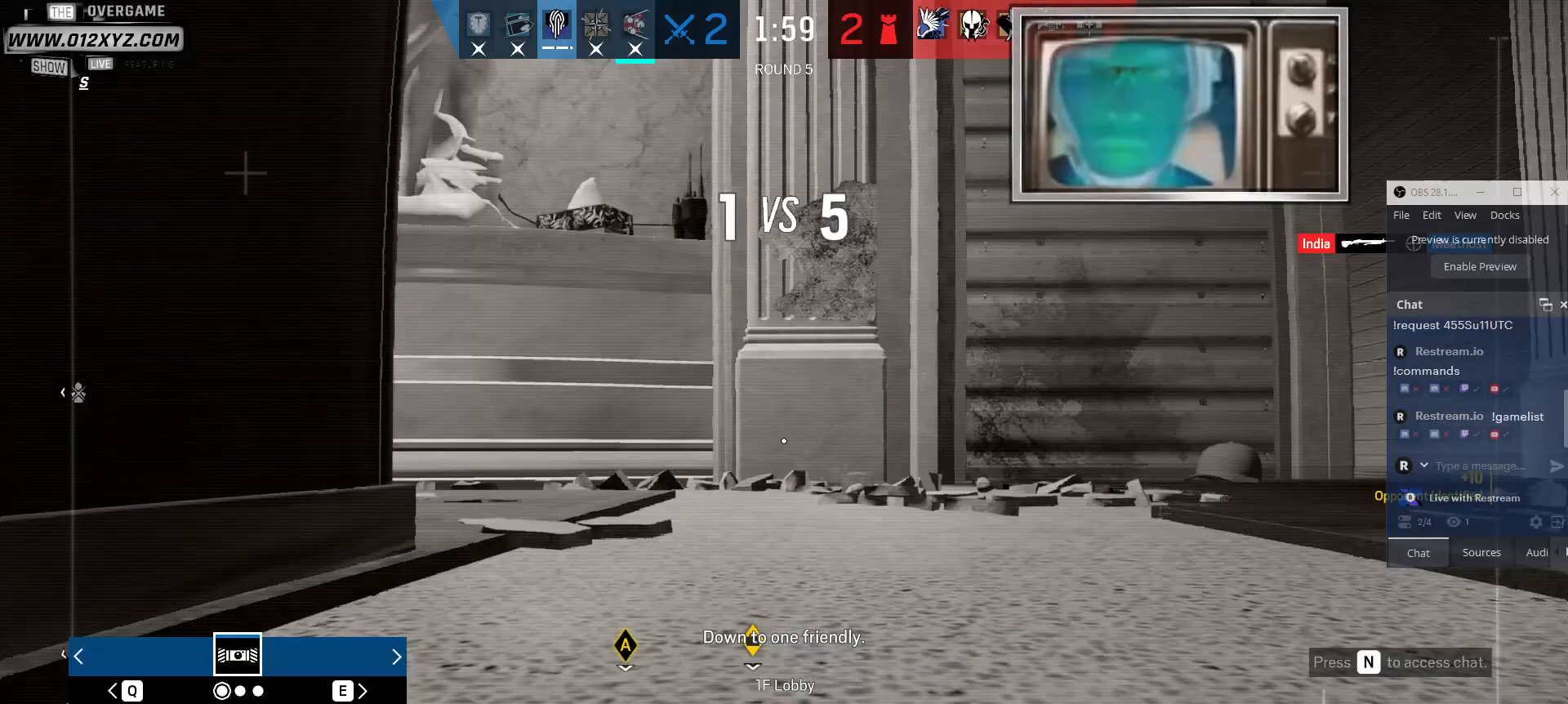
{"keys": [], "mouse": [], "events": []}
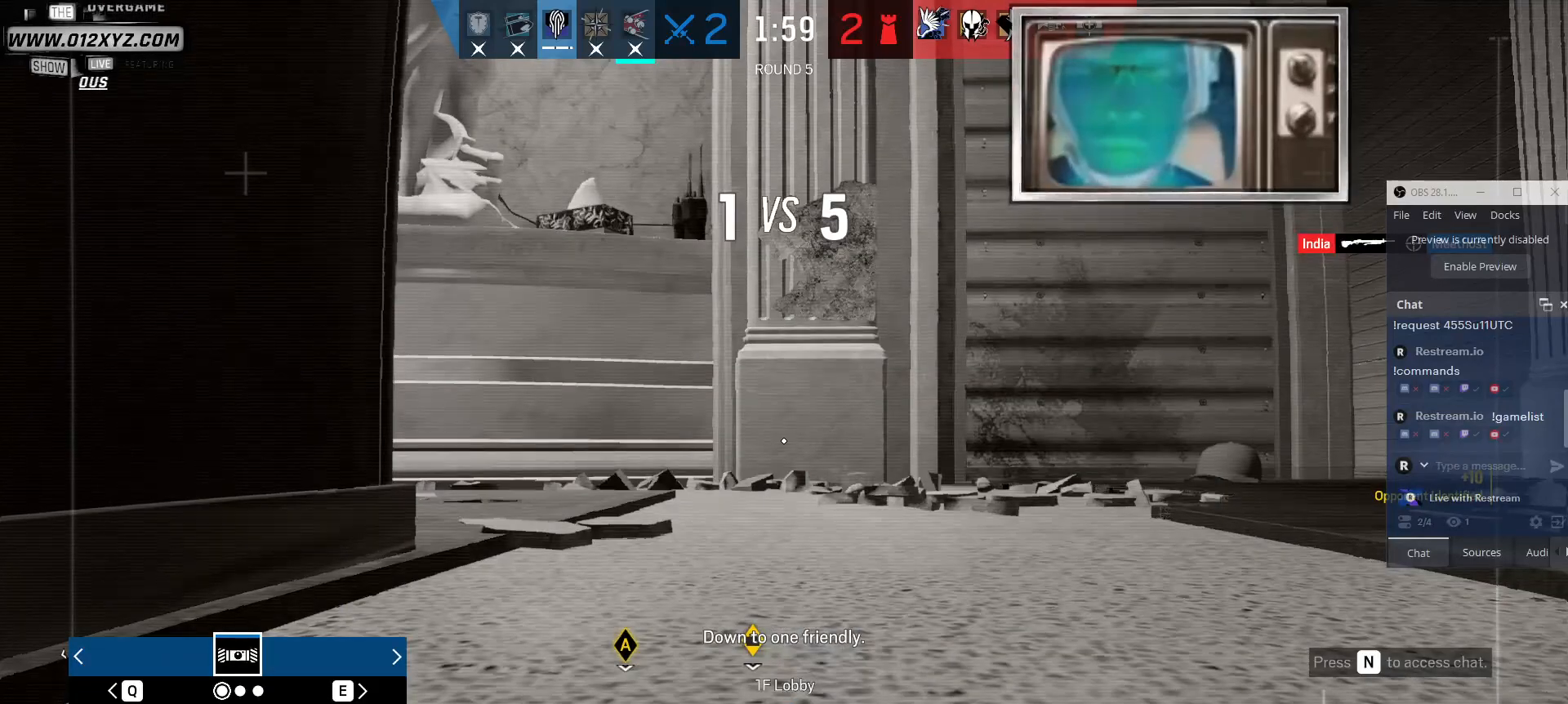
{"keys": [], "mouse": [], "events": []}
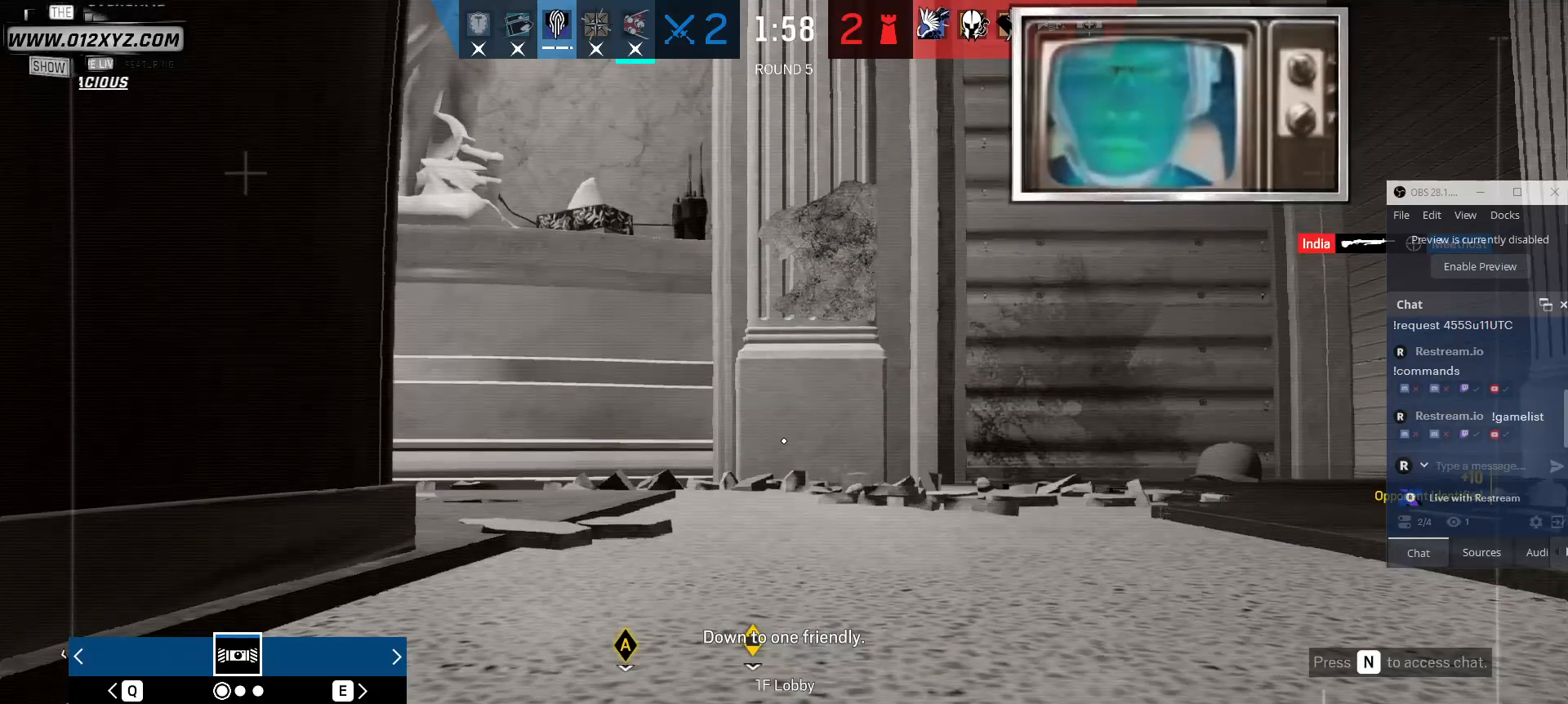
{"keys": [], "mouse": [], "events": []}
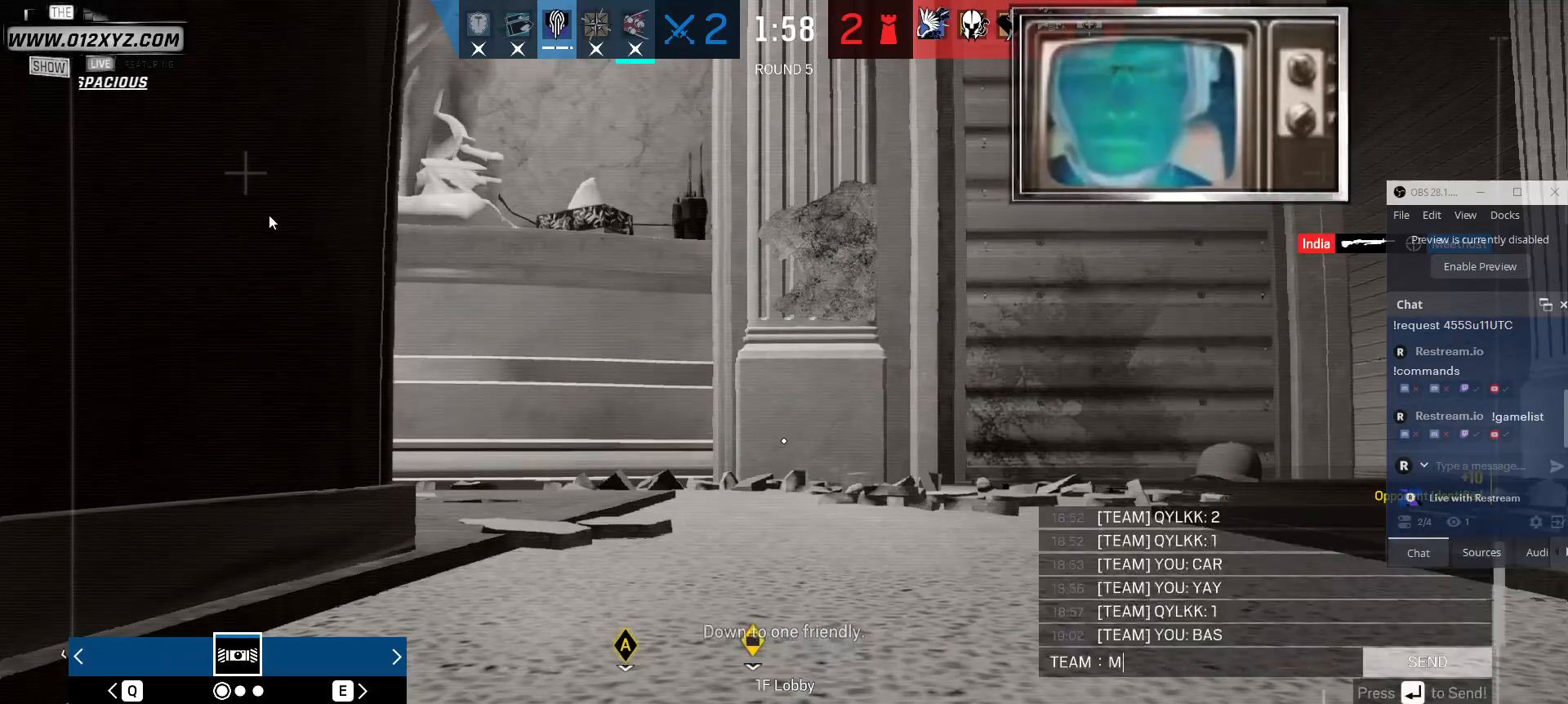
{"keys": [], "mouse": [], "events": [[67, "b", "down"], [133, "b", "up"]]}
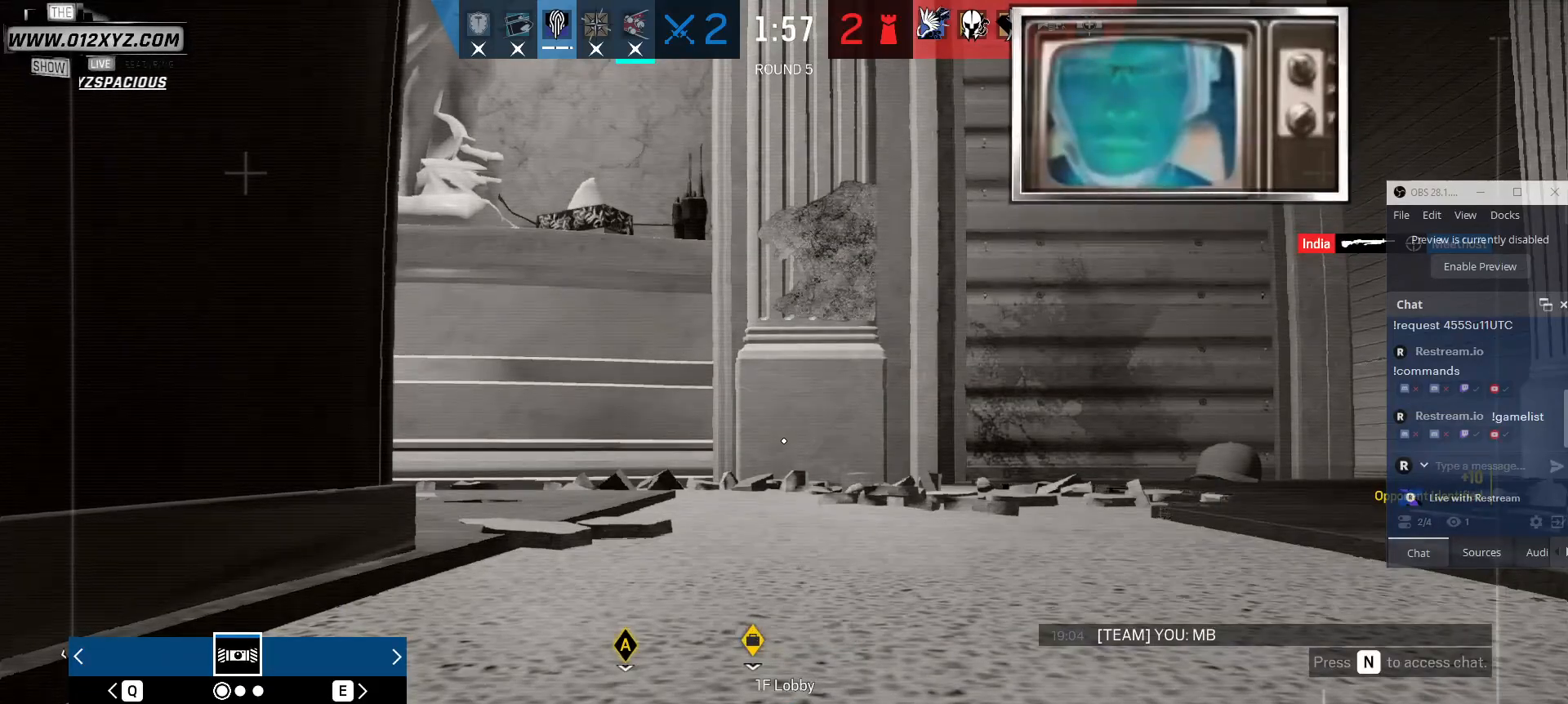
{"keys": ["tab"], "mouse": [], "events": [[333, "tab", "down"]]}
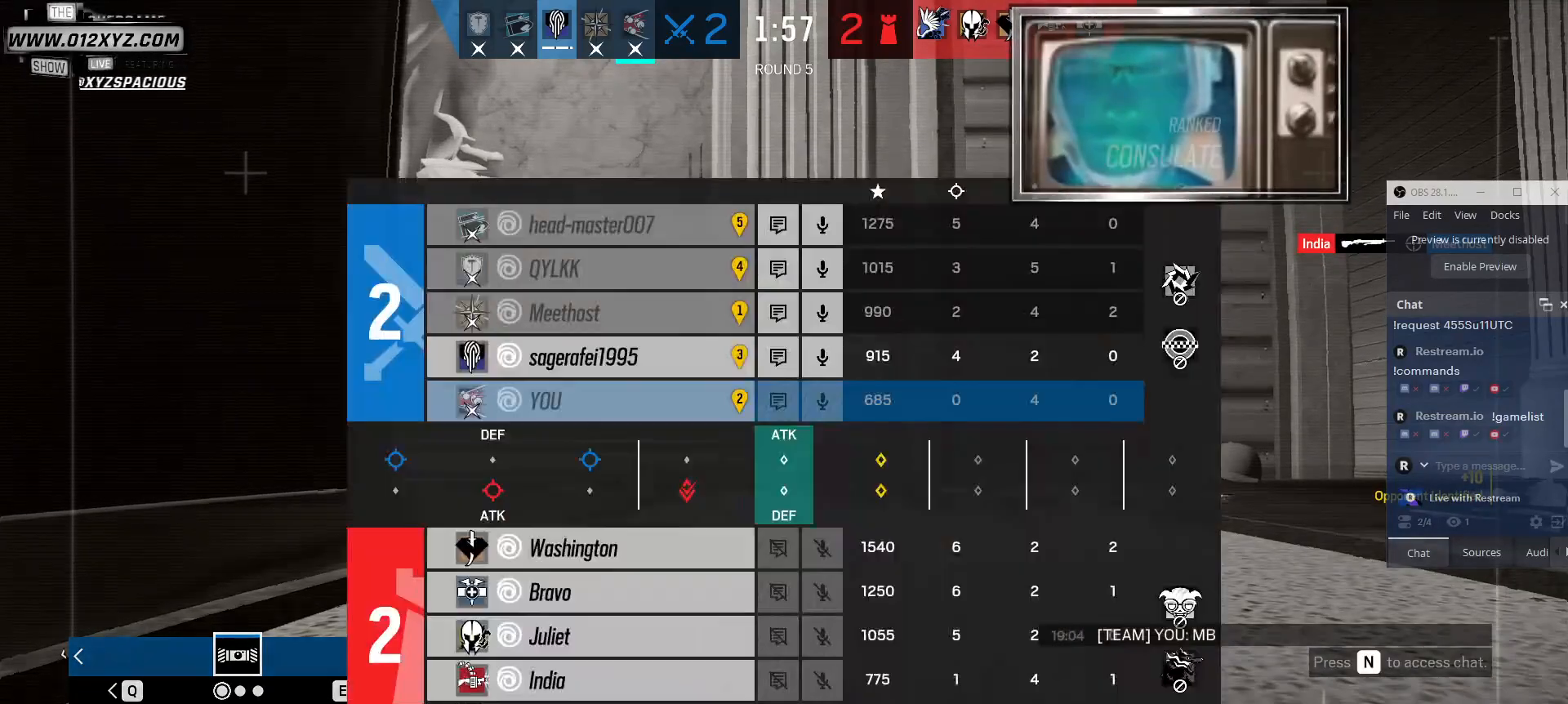
{"keys": ["tab"], "mouse": [], "events": []}
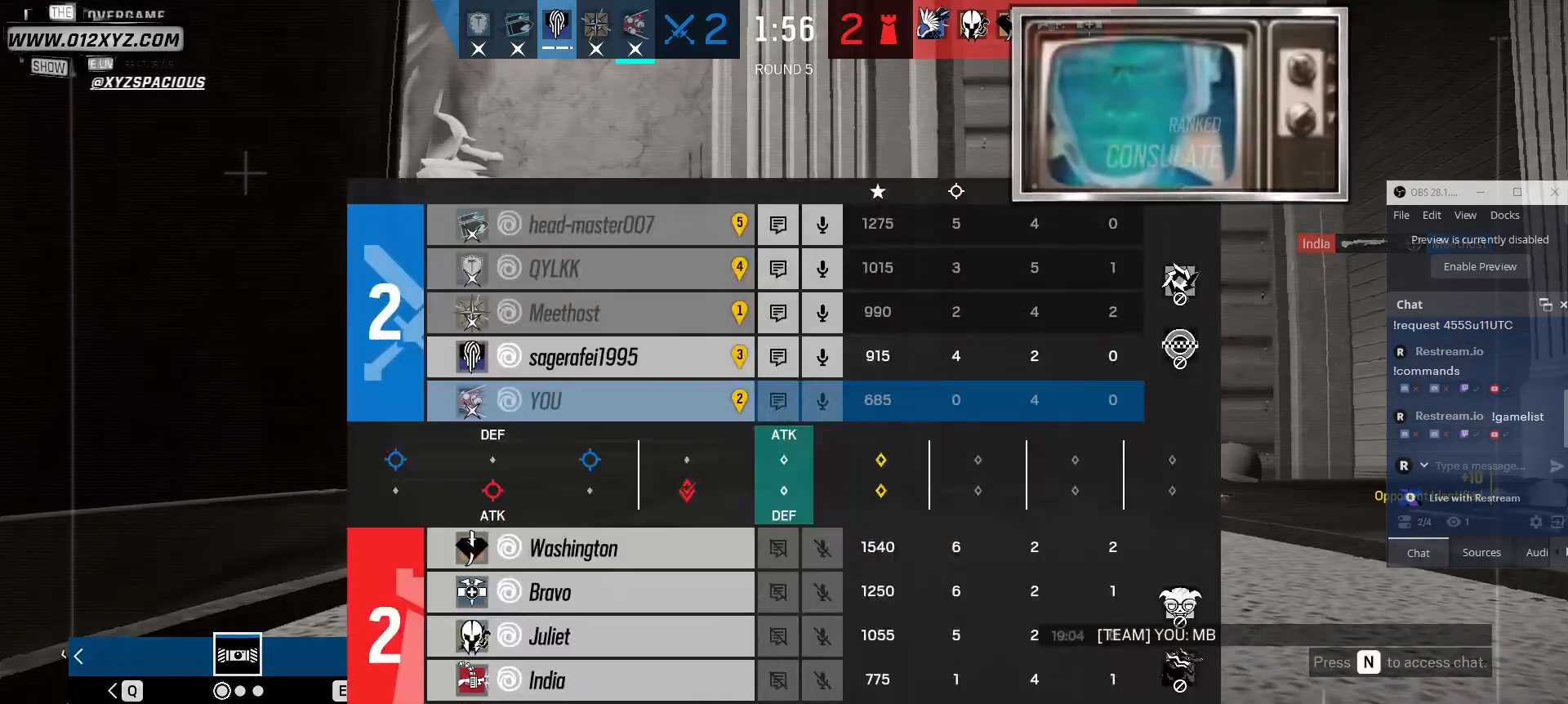
{"keys": ["tab"], "mouse": [], "events": []}
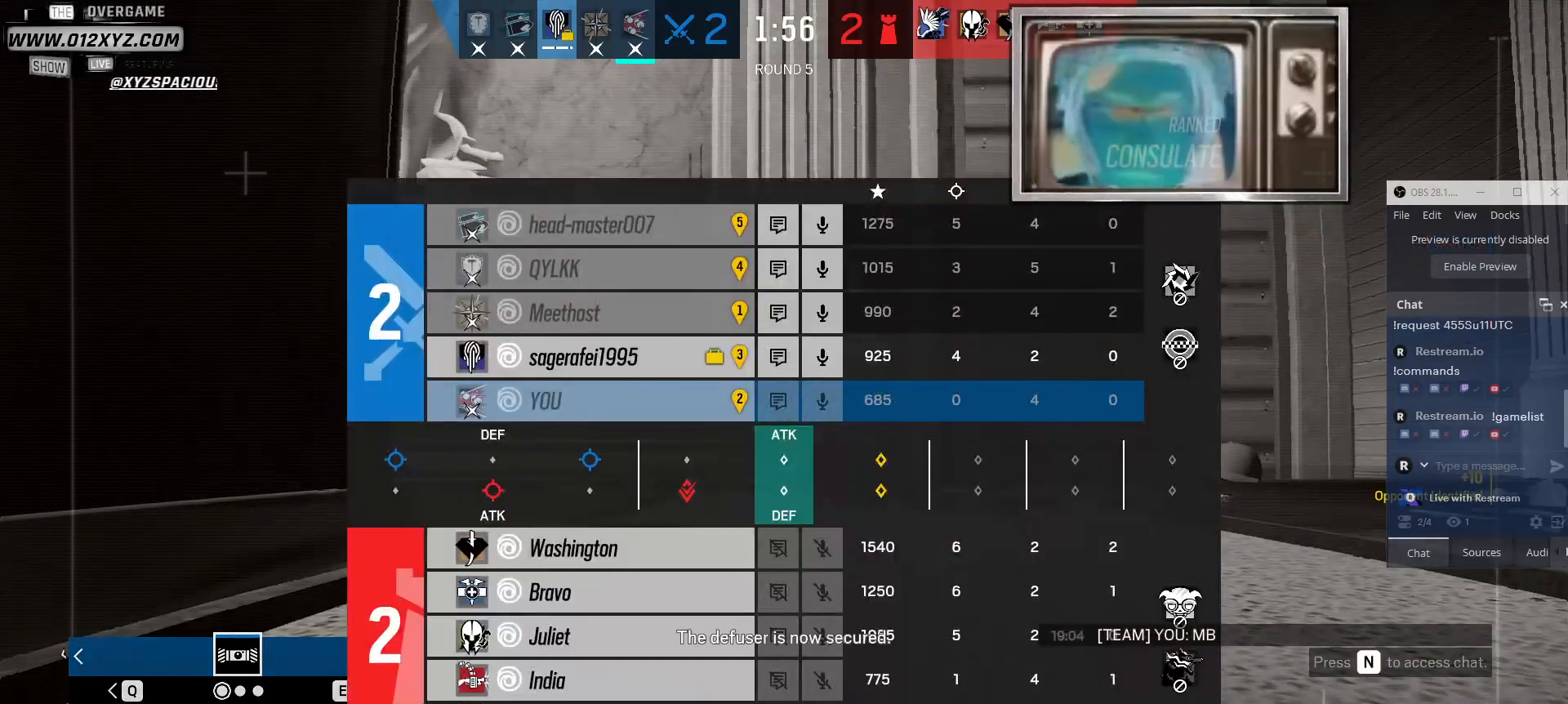
{"keys": [], "mouse": [], "events": [[300, "tab", "up"]]}
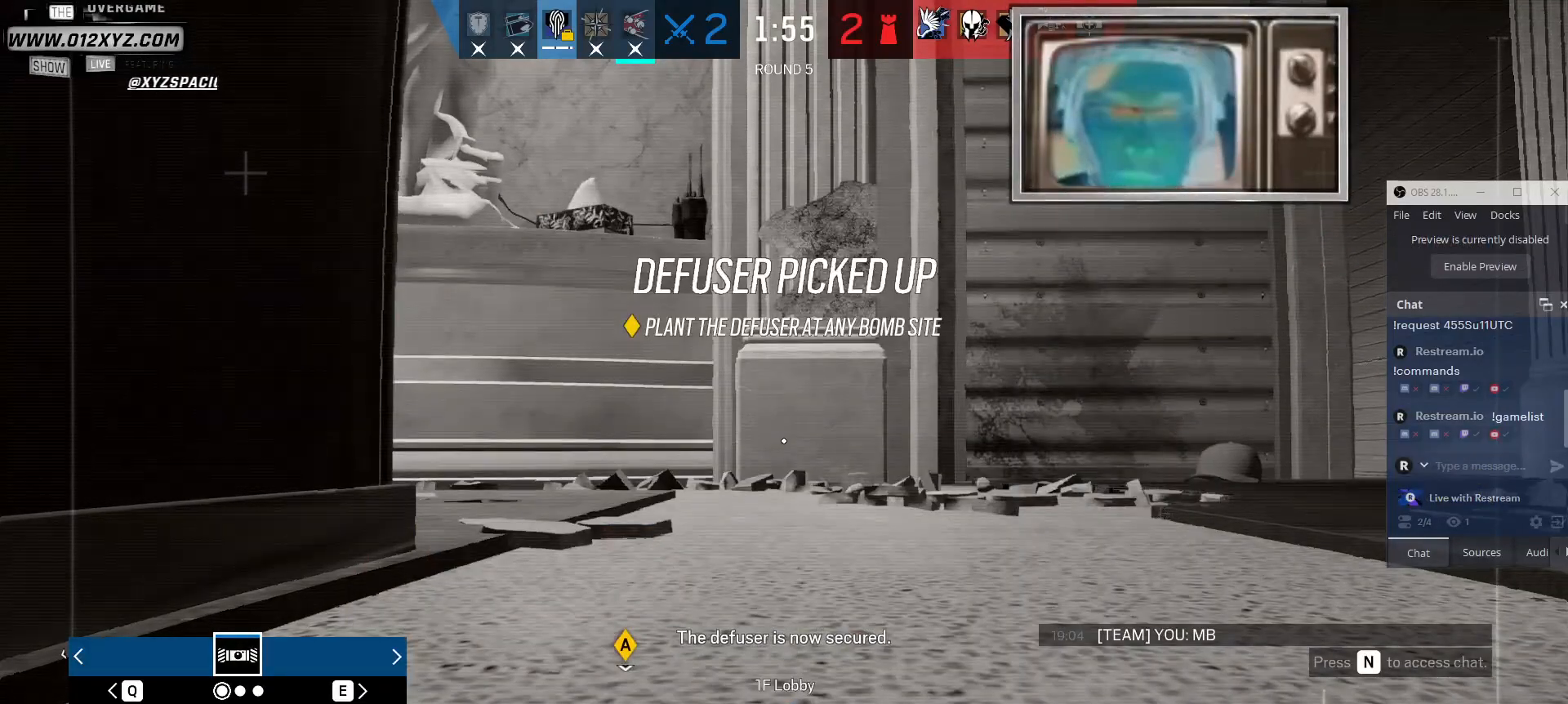
{"keys": ["tab"], "mouse": [], "events": [[333, "tab", "down"]]}
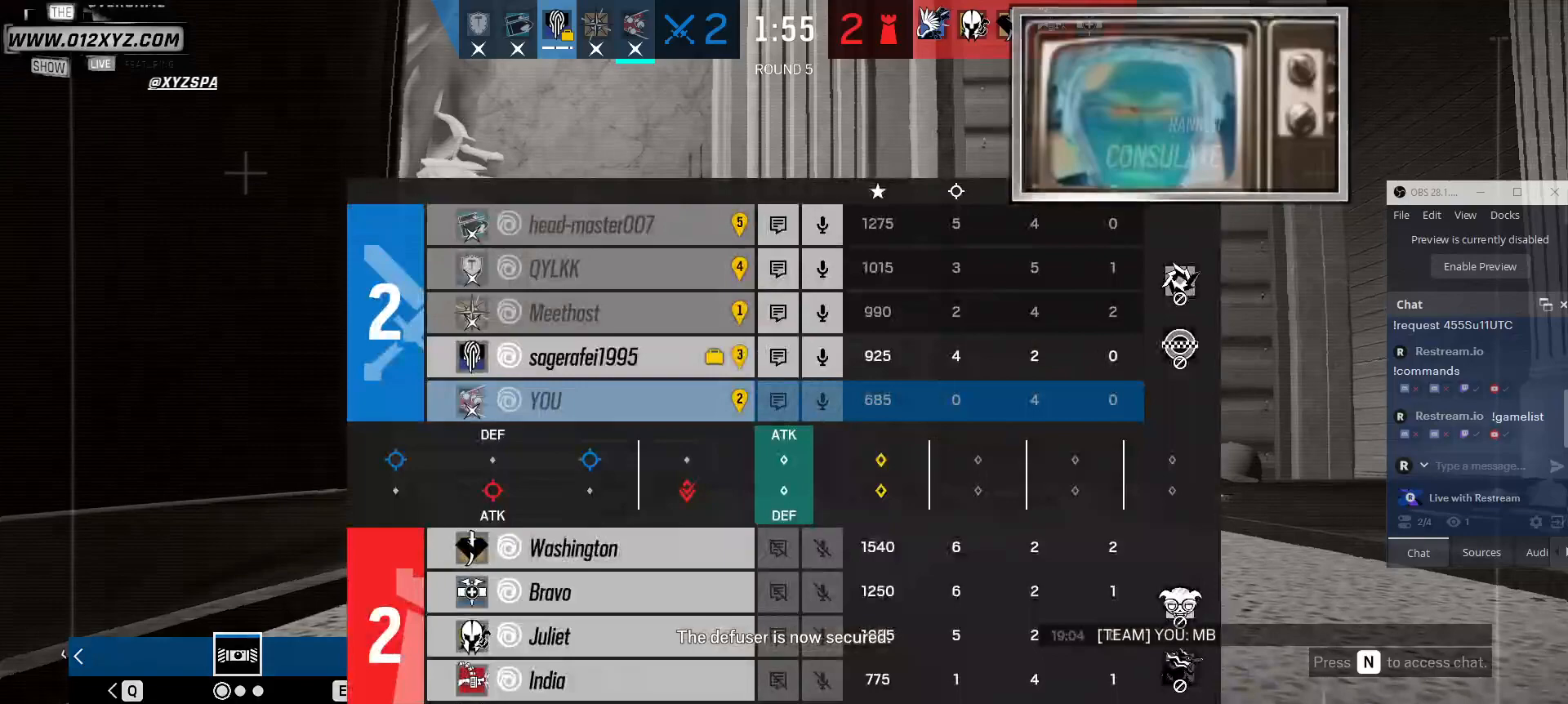
{"keys": ["tab"], "mouse": [], "events": []}
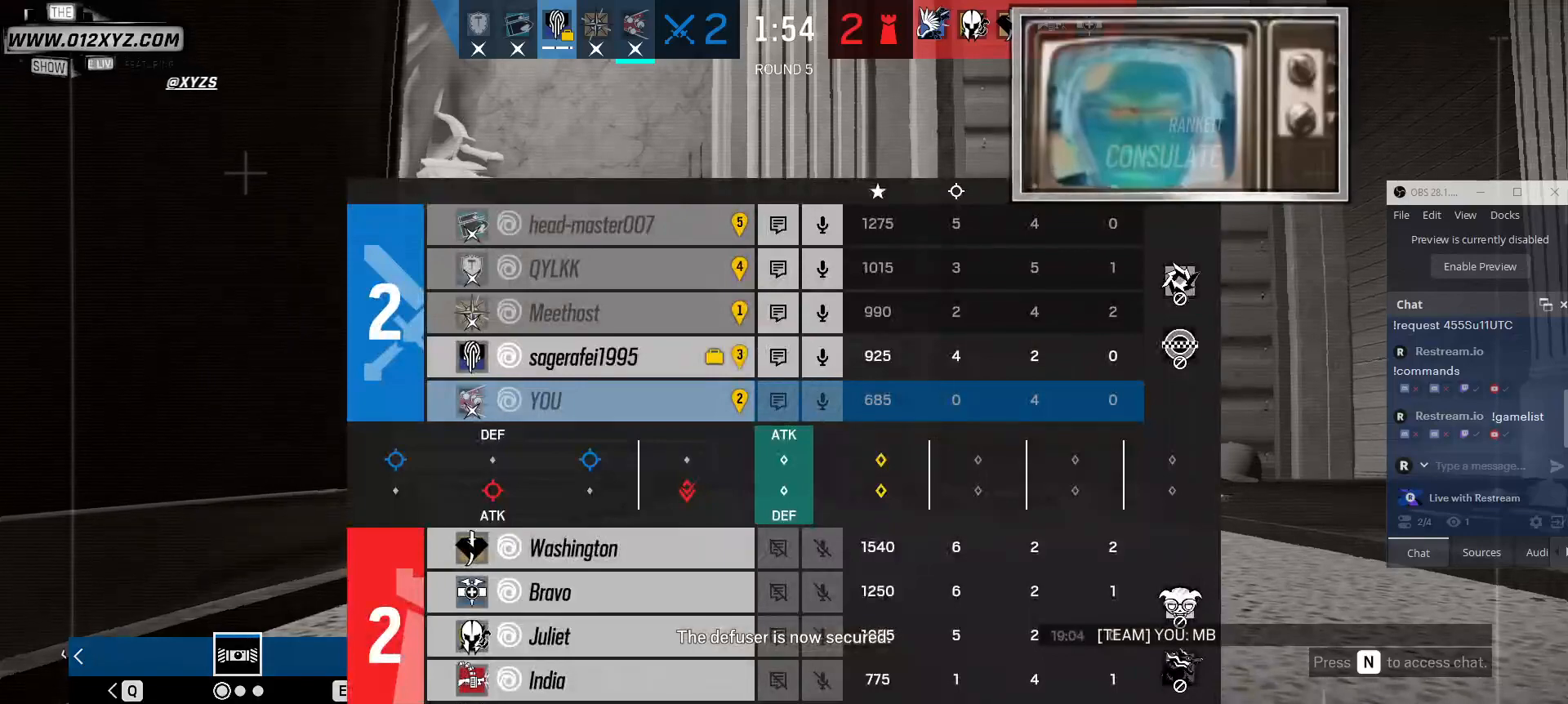
{"keys": ["tab"], "mouse": [], "events": []}
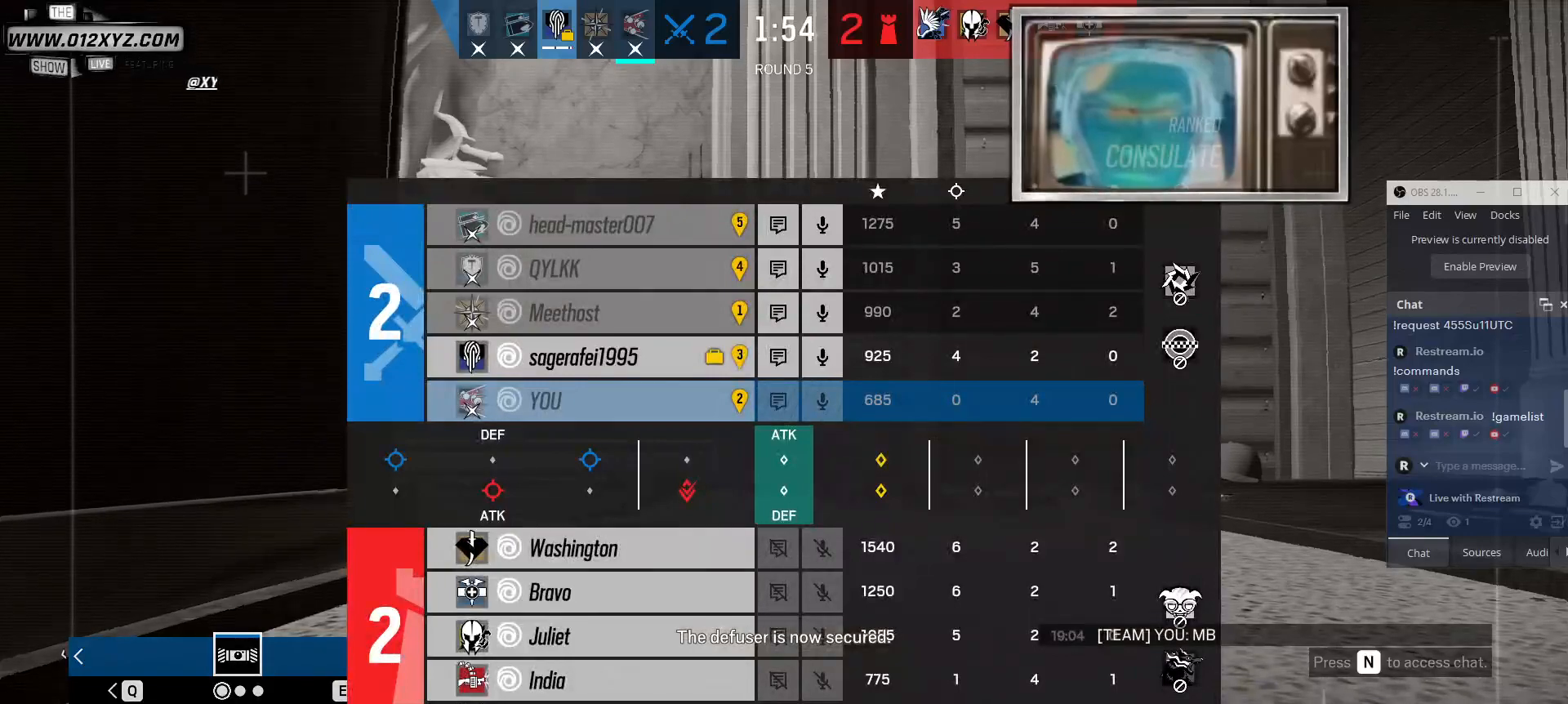
{"keys": ["tab"], "mouse": [], "events": []}
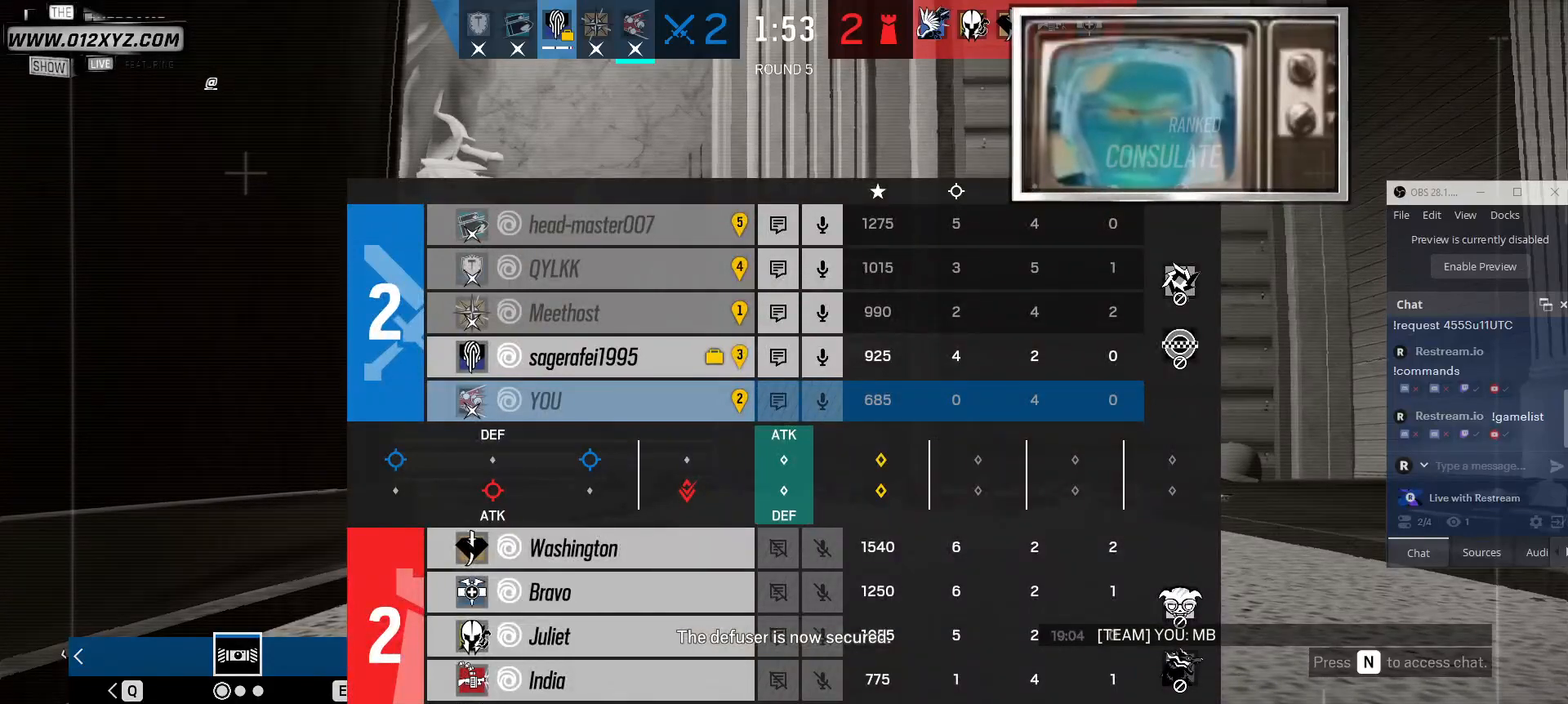
{"keys": [], "mouse": [], "events": [[400, "tab", "up"]]}
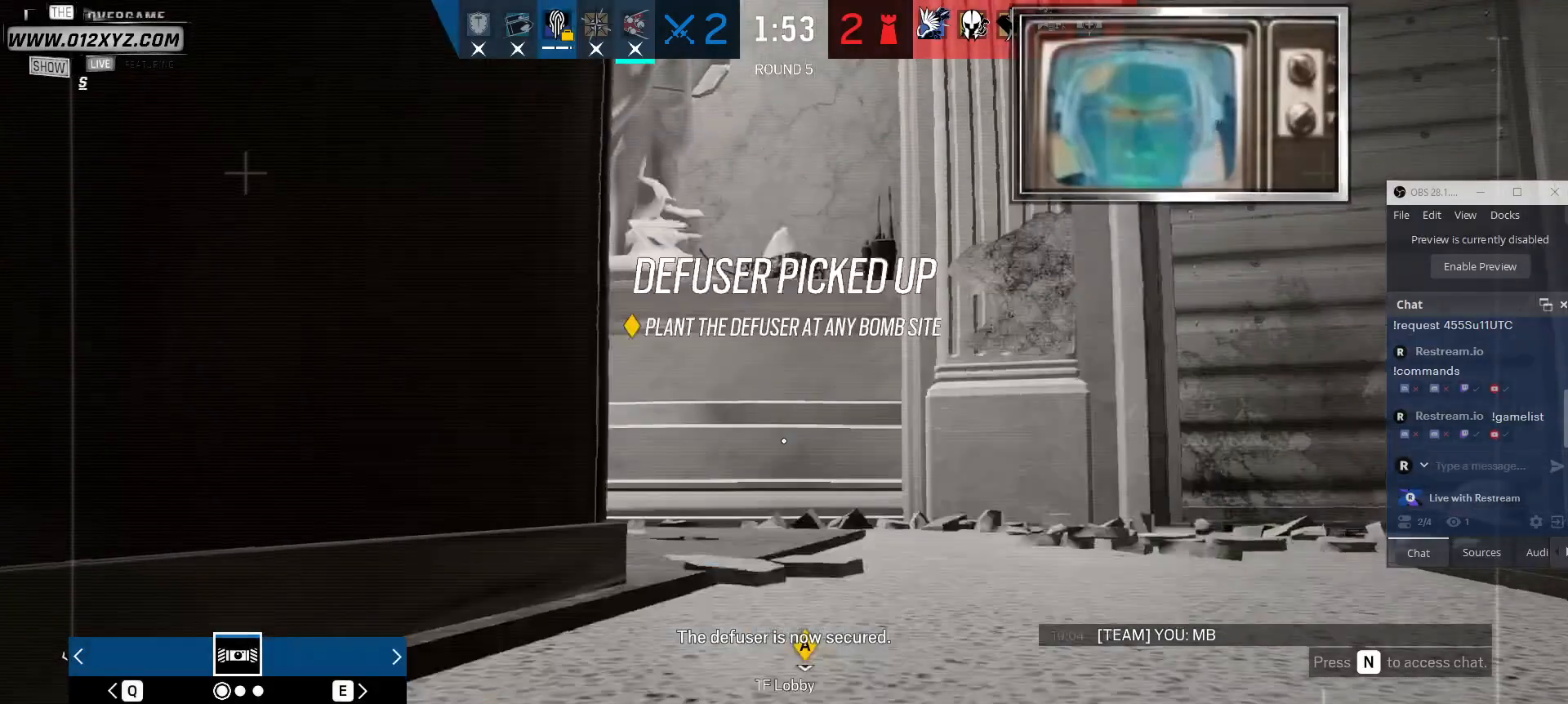
{"keys": [], "mouse": [], "events": []}
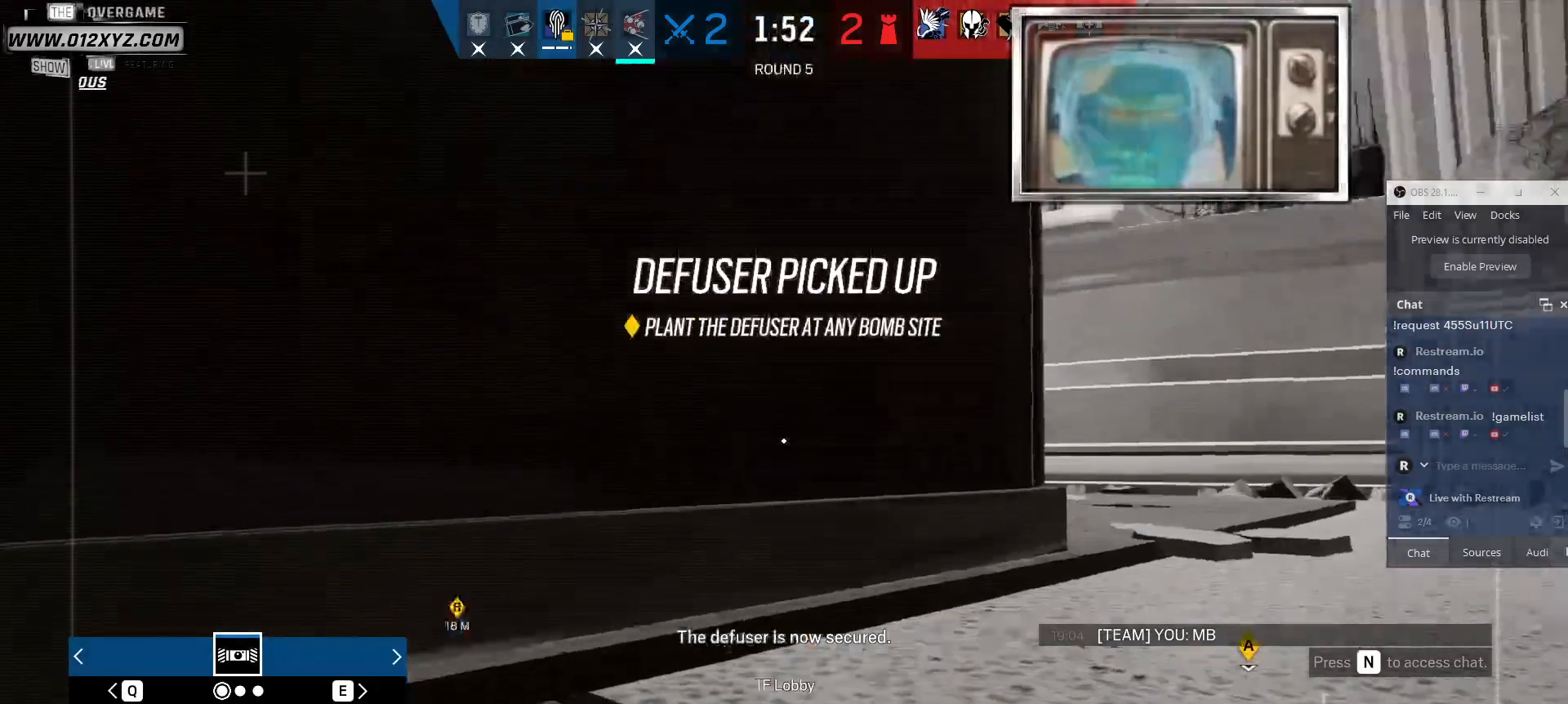
{"keys": [], "mouse": [], "events": []}
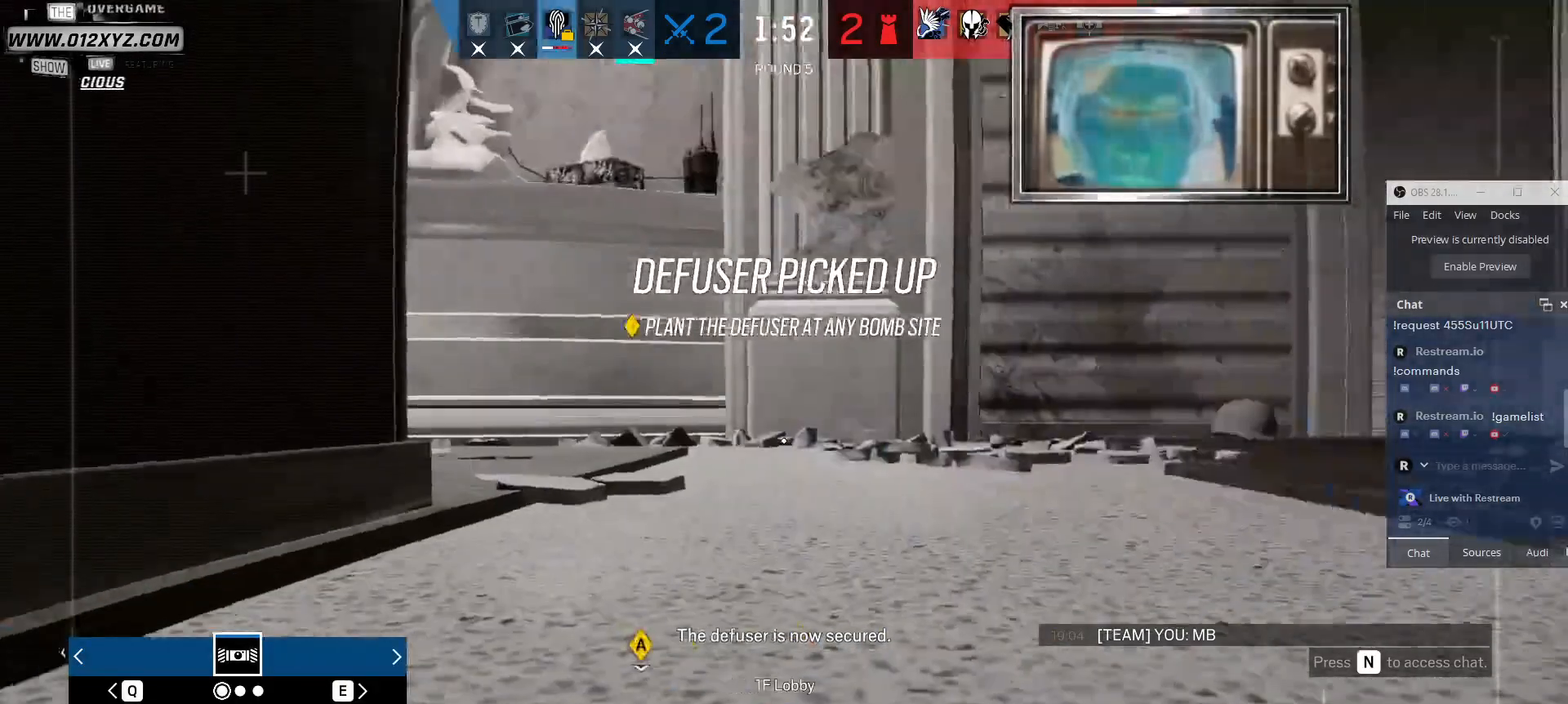
{"keys": [], "mouse": [], "events": [[233, "e", "down"], [367, "e", "up"]]}